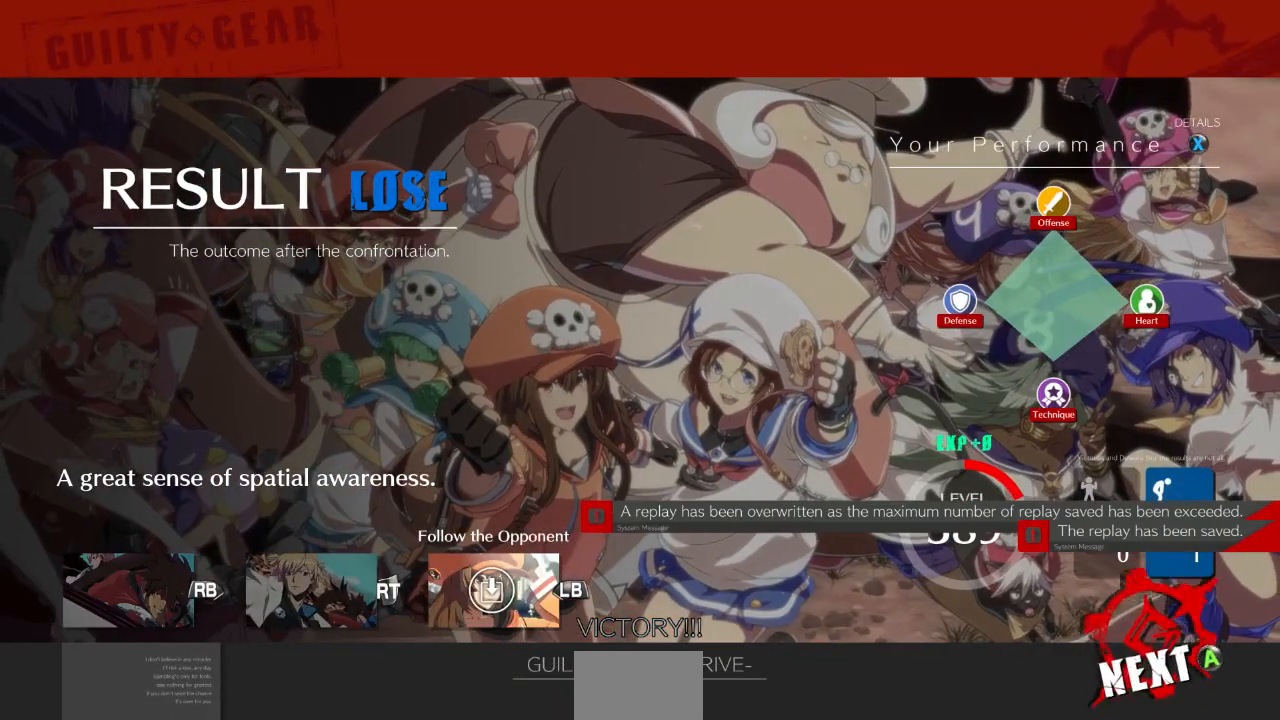
Gameplay with a controller (arcade stick); each line is a JSON object with the inputs held at the frame after it. "events" lists button and stick changes between this image and that frame as [ms after this image, input, new state], when the widget could be followed in between. Not read: L3 R3 SELECT START other_buttons.
{"buttons": ["CROSS"], "events": [[67, "CROSS", "down"], [200, "CROSS", "up"], [433, "CROSS", "down"]]}
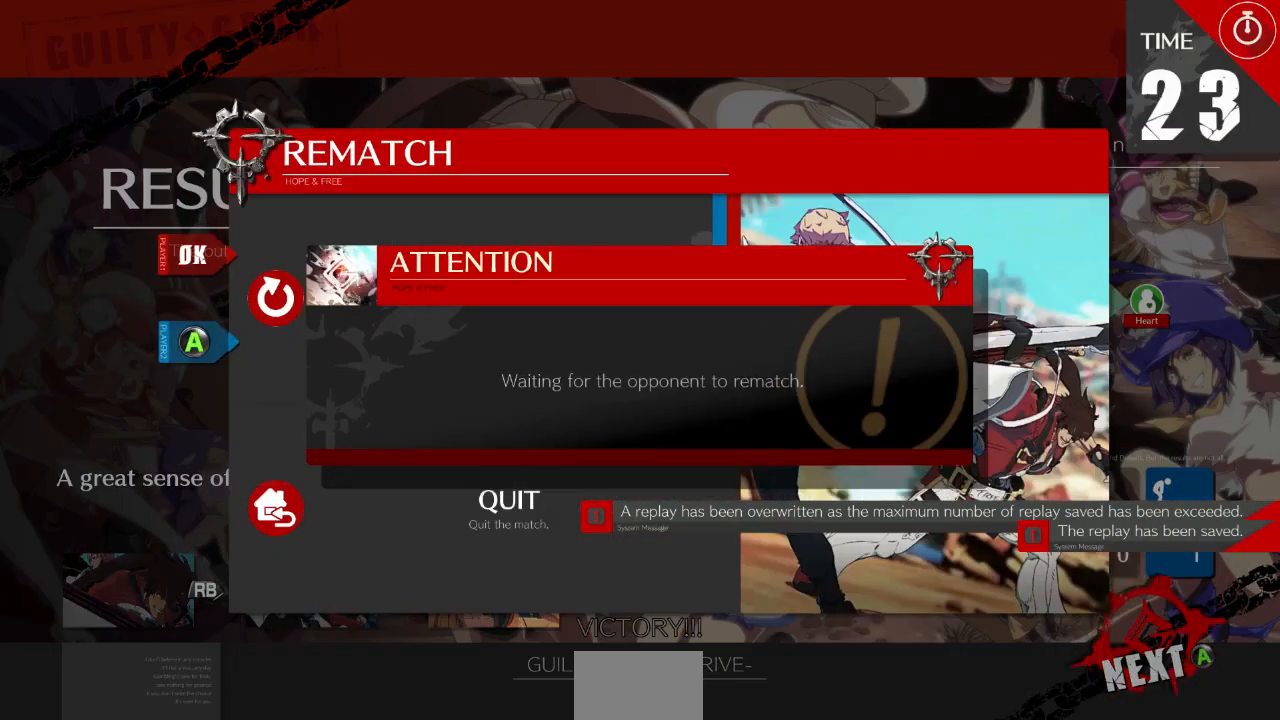
{"buttons": ["CROSS"], "events": [[33, "CROSS", "up"], [233, "CROSS", "down"], [333, "CROSS", "up"], [467, "CROSS", "down"]]}
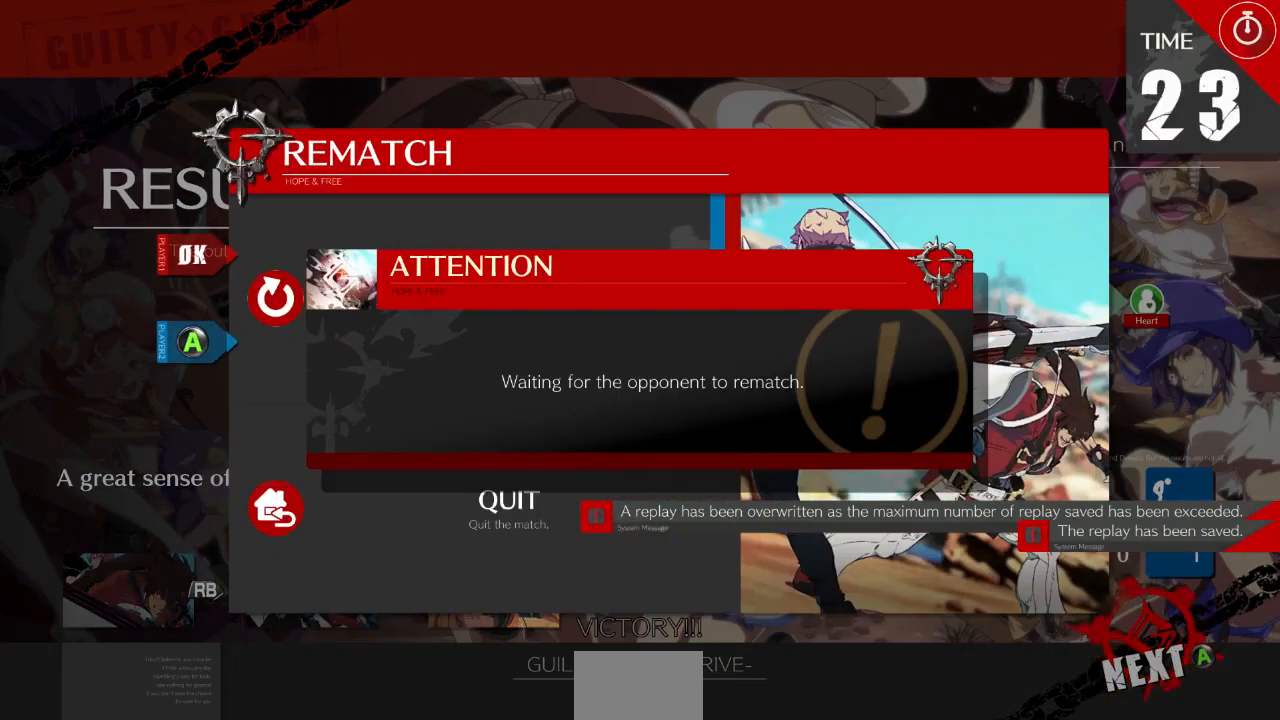
{"buttons": ["CROSS"], "events": [[67, "CROSS", "up"], [500, "CROSS", "down"]]}
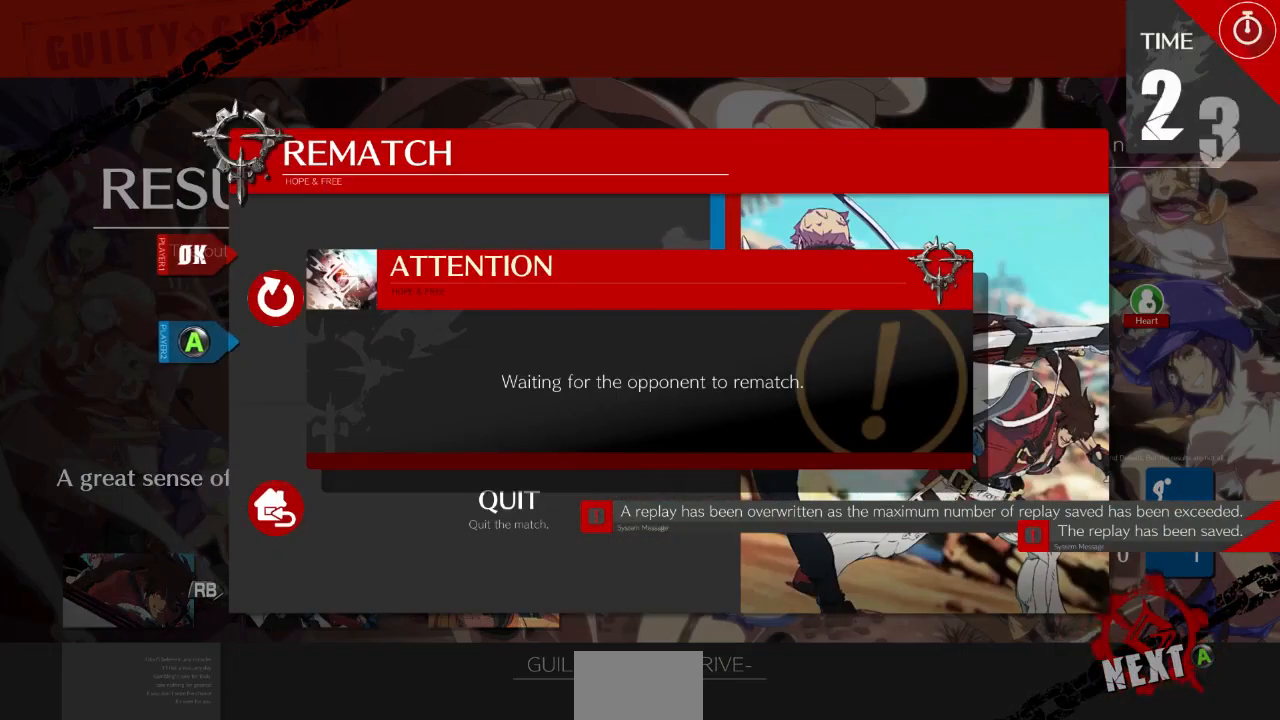
{"buttons": [], "events": [[100, "CROSS", "up"]]}